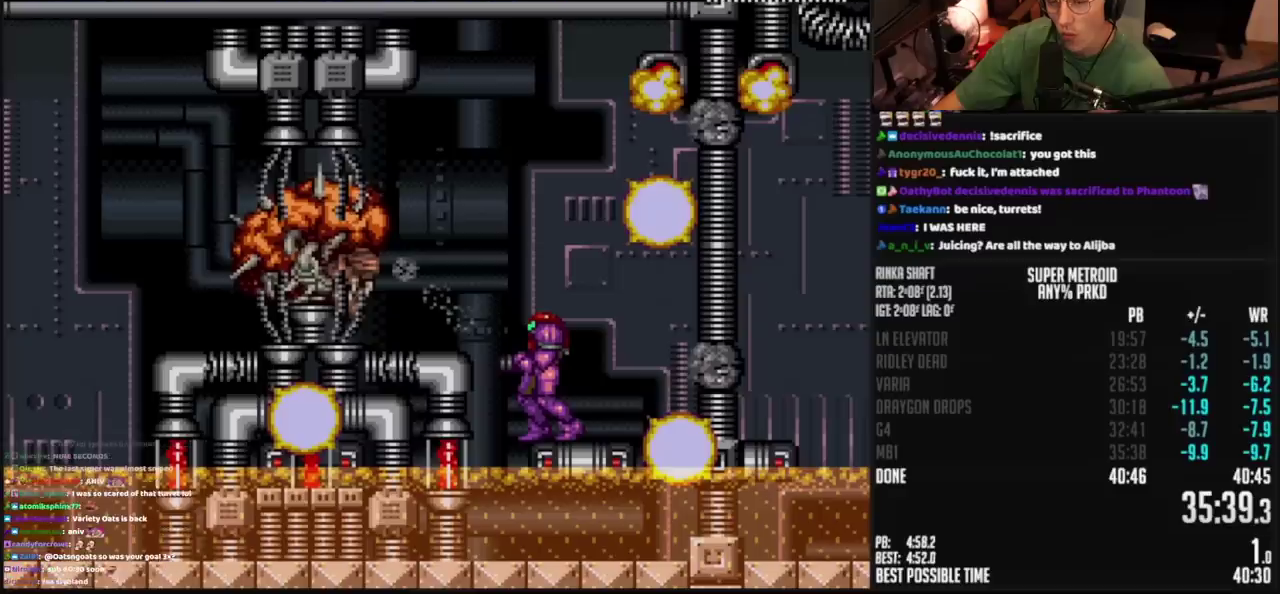
Gameplay with a controller (PlayStation layout); each line is a JSON object with the inputs held at the frame after it. "events" lists button and stick changes between this image and that frame as [ms after this image, input, new state], when the widget could be followed in between. Not read: L2 L3 R2 R3.
{"buttons": ["CROSS"], "events": []}
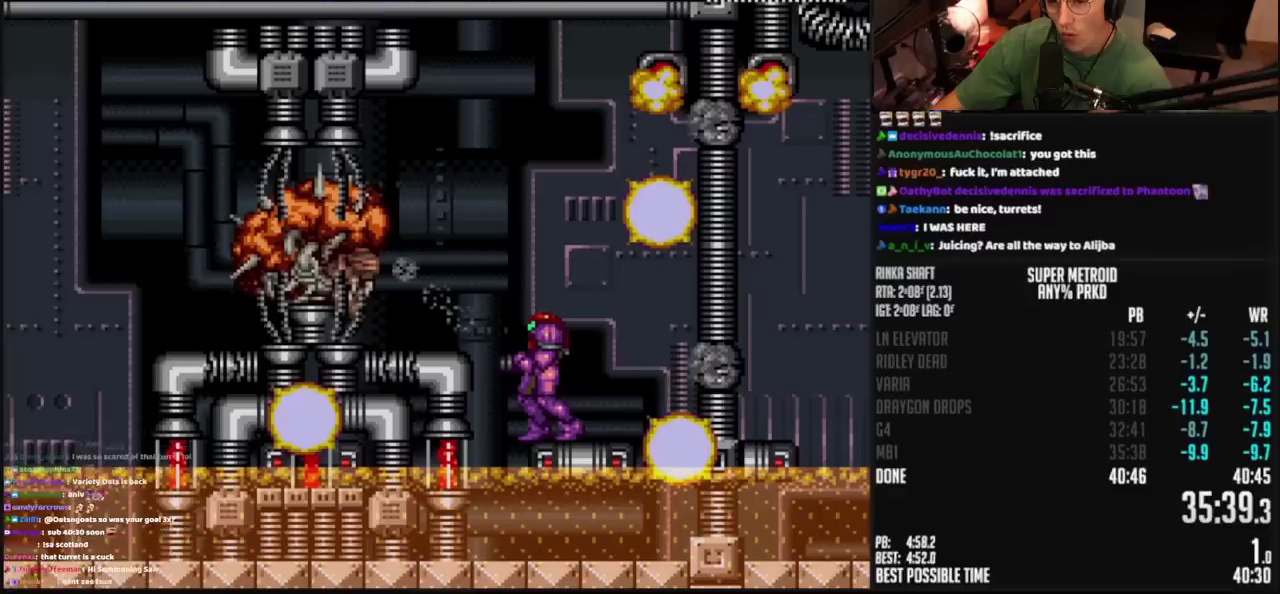
{"buttons": ["CROSS"], "events": []}
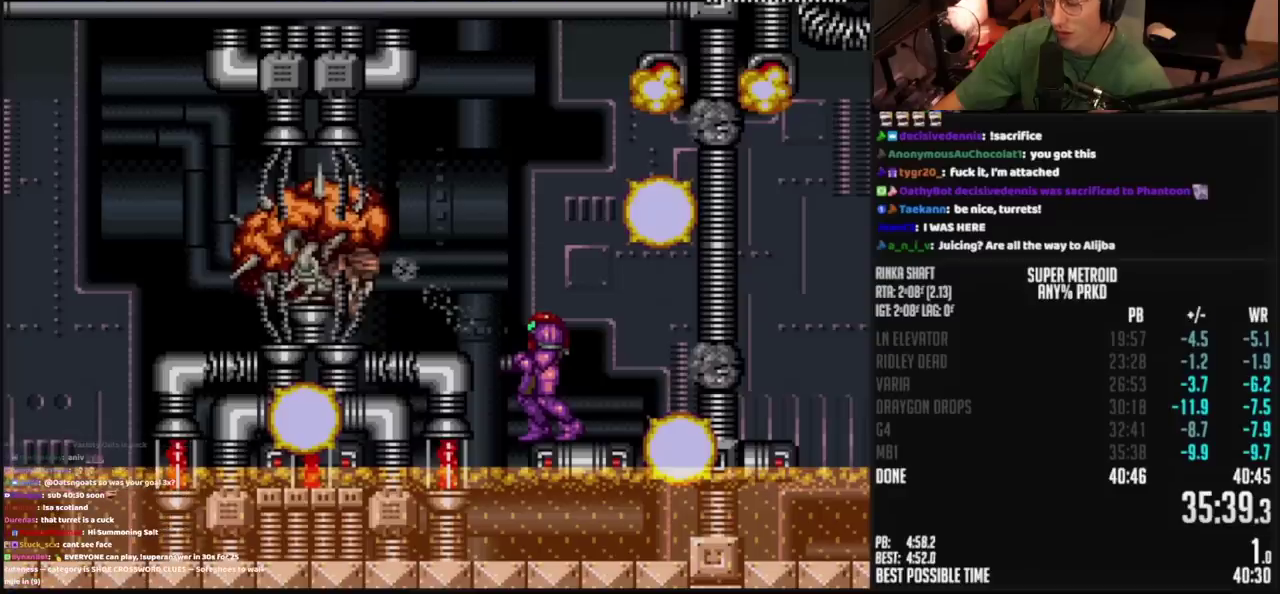
{"buttons": ["CROSS"], "events": []}
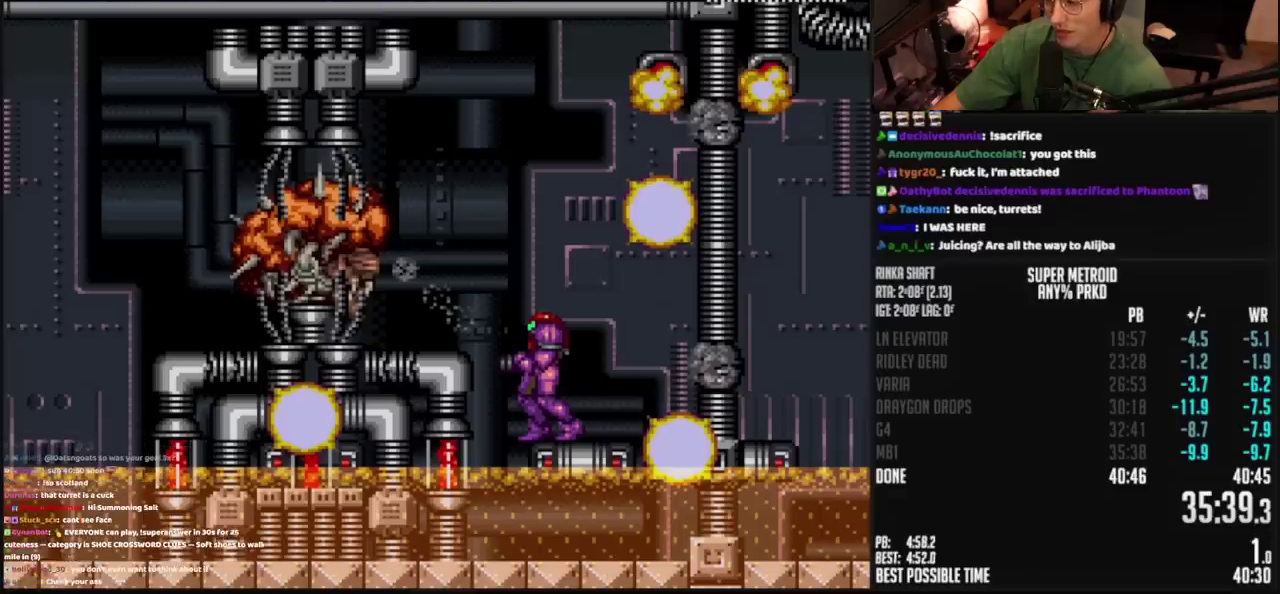
{"buttons": ["CROSS"], "events": []}
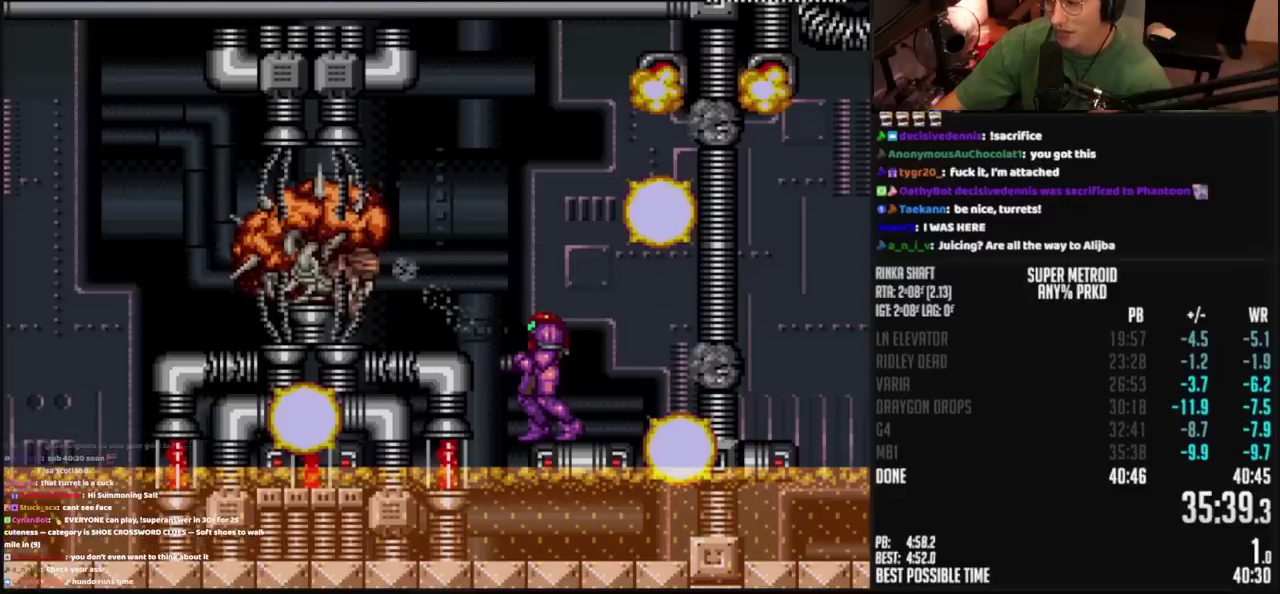
{"buttons": ["CROSS"], "events": []}
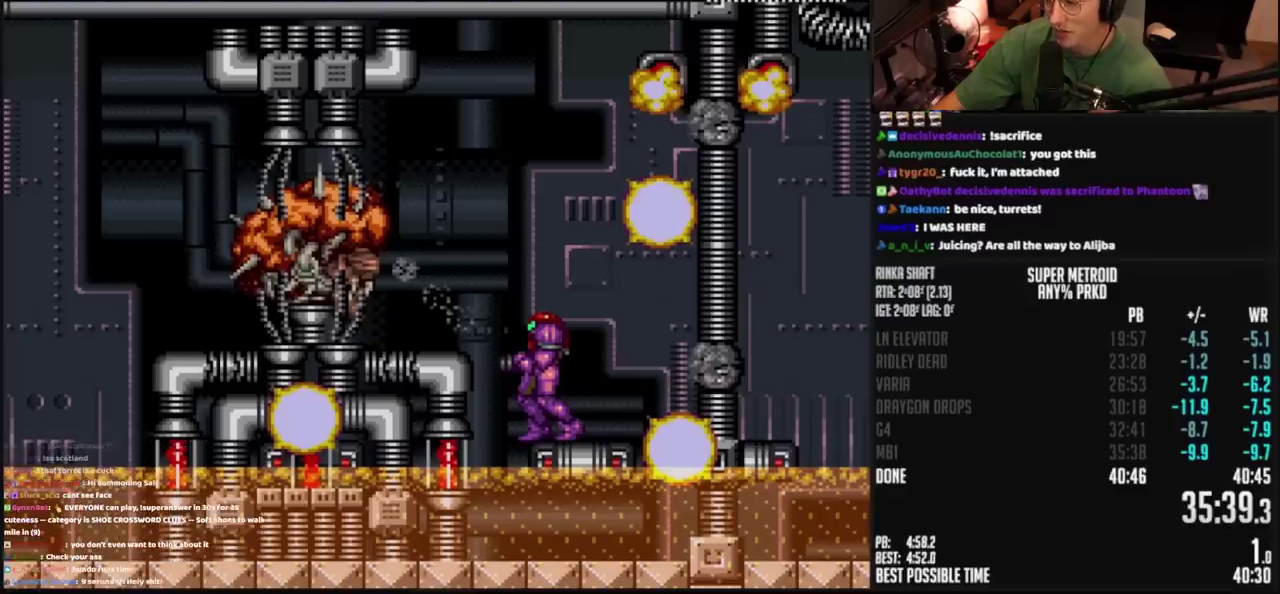
{"buttons": ["CROSS"], "events": []}
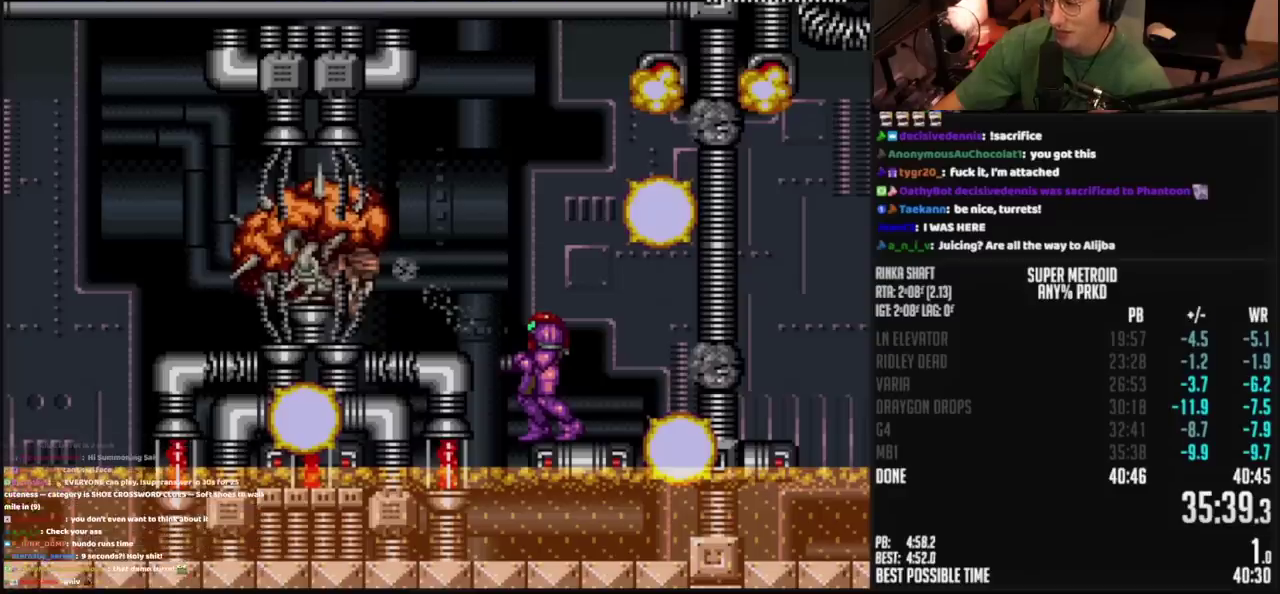
{"buttons": ["CROSS"], "events": []}
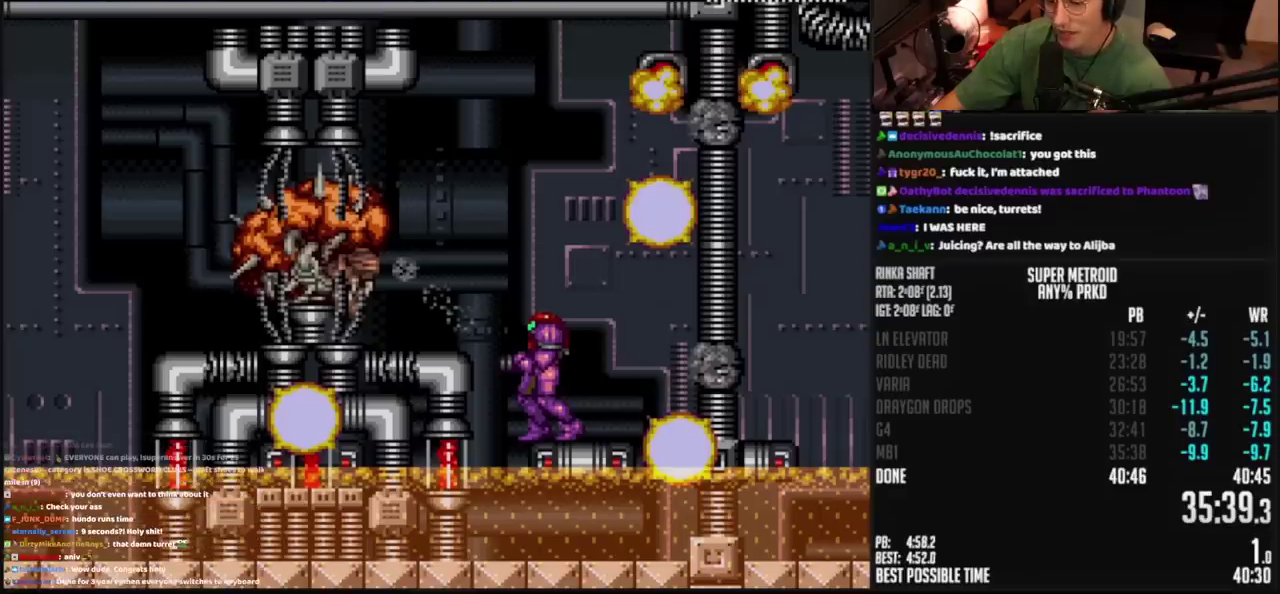
{"buttons": ["CROSS"], "events": []}
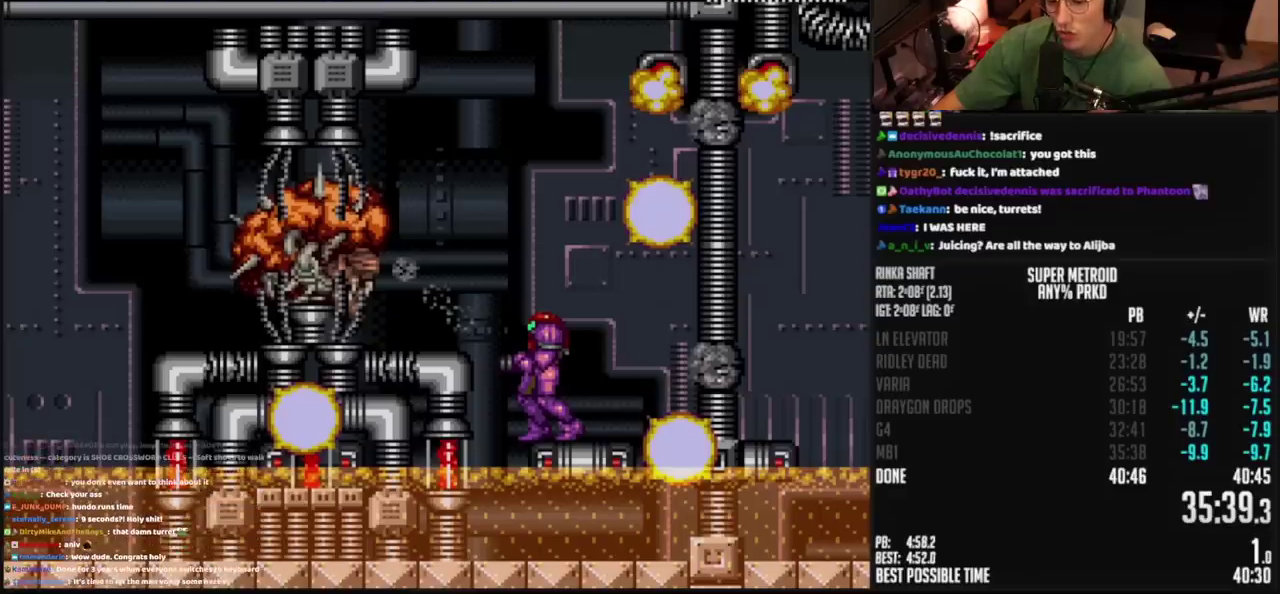
{"buttons": ["CROSS", "DPAD_LEFT"], "events": [[267, "DPAD_LEFT", "down"]]}
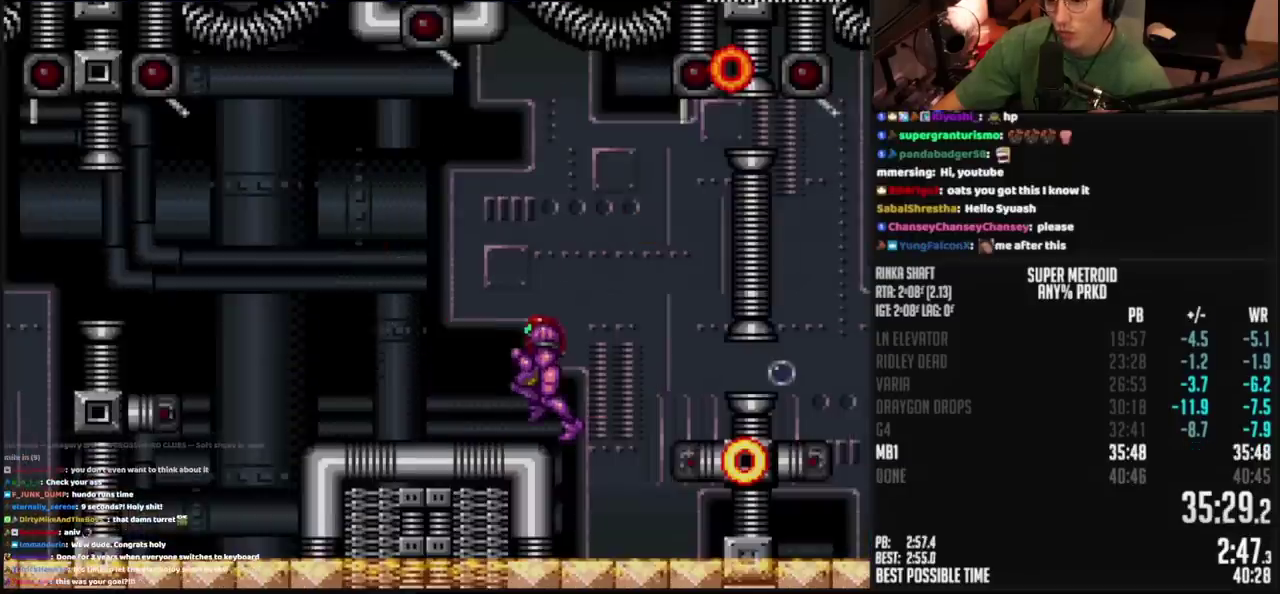
{"buttons": ["CROSS", "CIRCLE", "DPAD_LEFT"], "events": [[450, "CIRCLE", "down"]]}
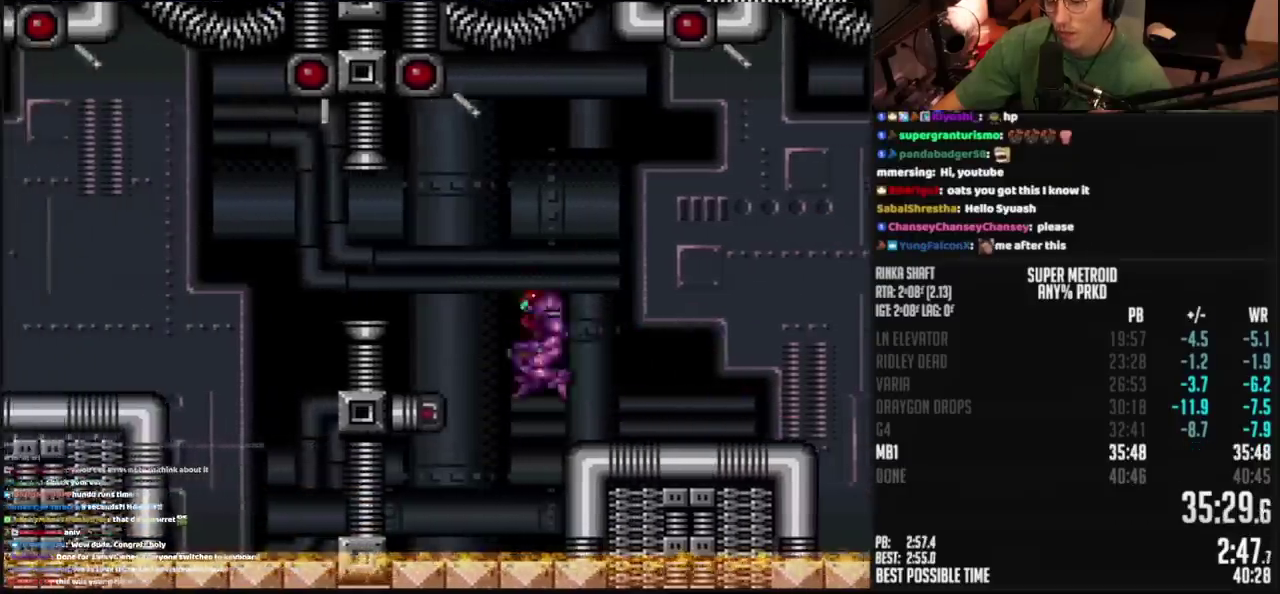
{"buttons": ["CROSS", "DPAD_DOWN"], "events": [[150, "CIRCLE", "up"], [150, "CROSS", "up"], [250, "CROSS", "down"], [483, "DPAD_DOWN", "down"], [483, "DPAD_LEFT", "up"]]}
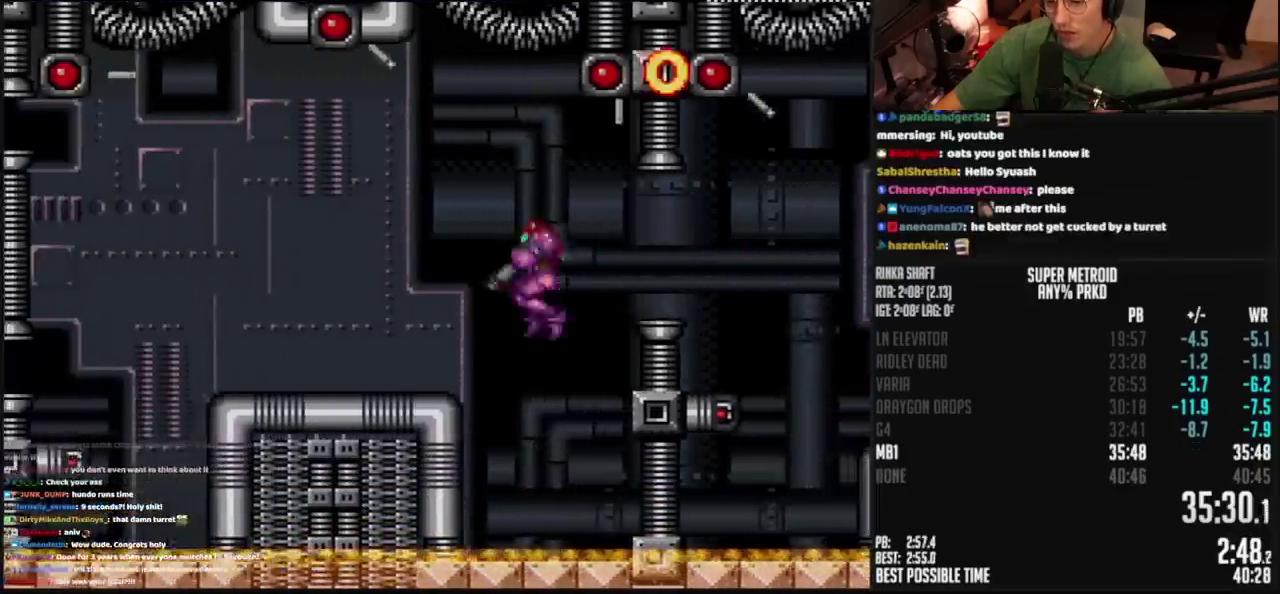
{"buttons": ["CROSS", "DPAD_LEFT"], "events": [[100, "DPAD_LEFT", "down"], [133, "DPAD_DOWN", "up"], [167, "R1", "down"], [233, "R1", "up"], [283, "L1", "down"], [367, "L1", "up"]]}
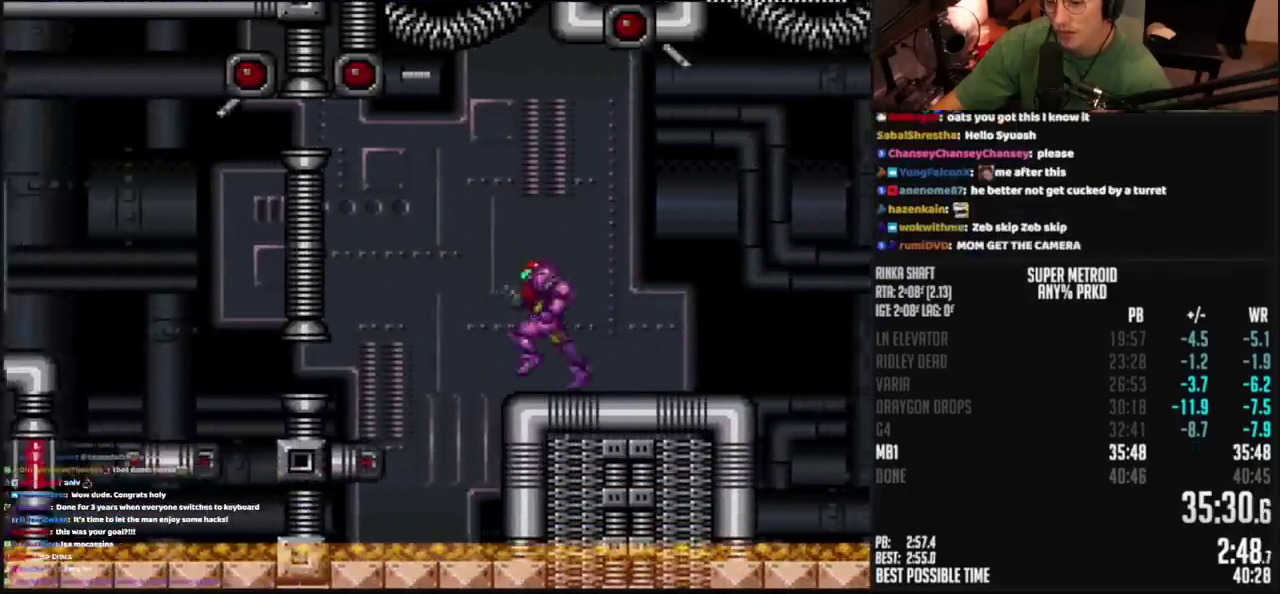
{"buttons": ["DPAD_LEFT"], "events": [[17, "CIRCLE", "down"], [117, "CIRCLE", "up"], [117, "CROSS", "up"], [150, "DPAD_DOWN", "down"], [167, "CIRCLE", "down"], [167, "CROSS", "down"], [167, "DPAD_LEFT", "up"], [250, "DPAD_DOWN", "up"], [317, "DPAD_DOWN", "down"], [367, "DPAD_LEFT", "down"], [400, "DPAD_DOWN", "up"], [417, "CROSS", "up"], [450, "CIRCLE", "up"]]}
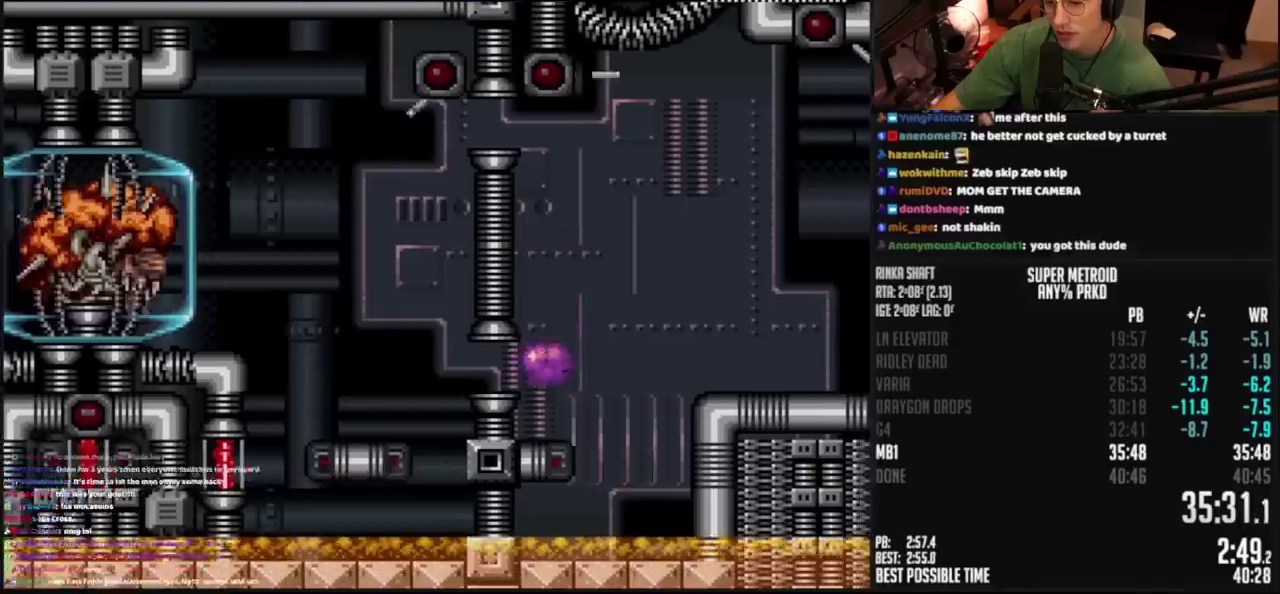
{"buttons": ["DPAD_LEFT"], "events": [[233, "TRIANGLE", "down"], [317, "TRIANGLE", "up"]]}
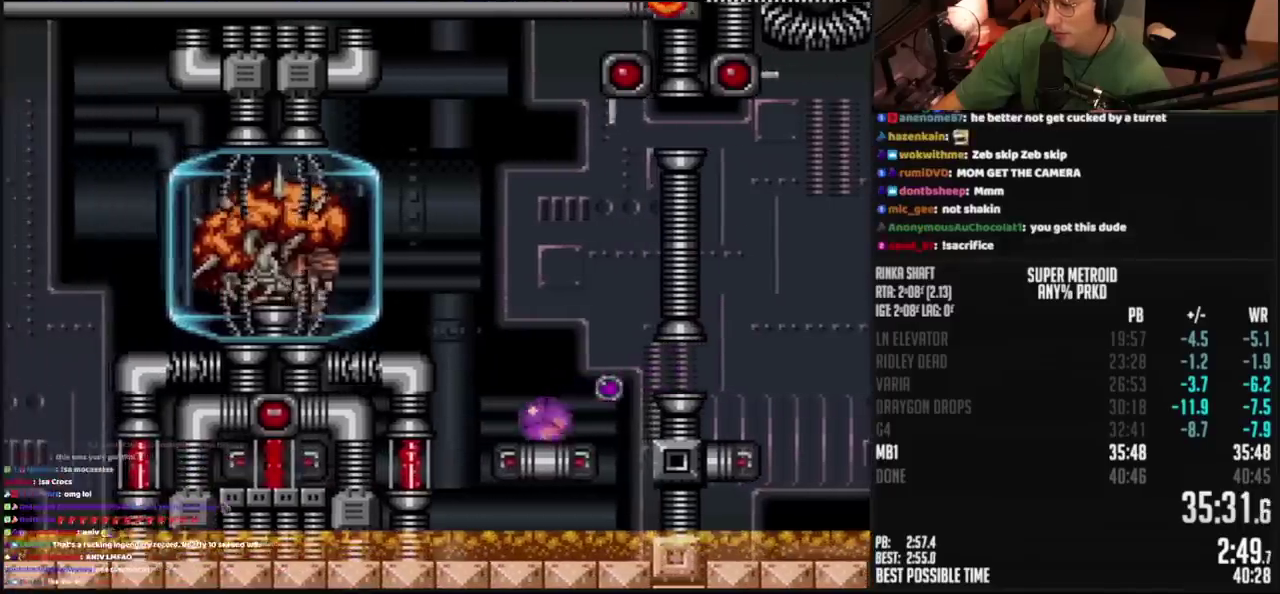
{"buttons": [], "events": [[17, "DPAD_UP", "down"], [33, "DPAD_LEFT", "up"], [100, "DPAD_UP", "up"], [300, "TRIANGLE", "down"], [367, "DPAD_RIGHT", "down"], [367, "TRIANGLE", "up"], [433, "DPAD_RIGHT", "up"]]}
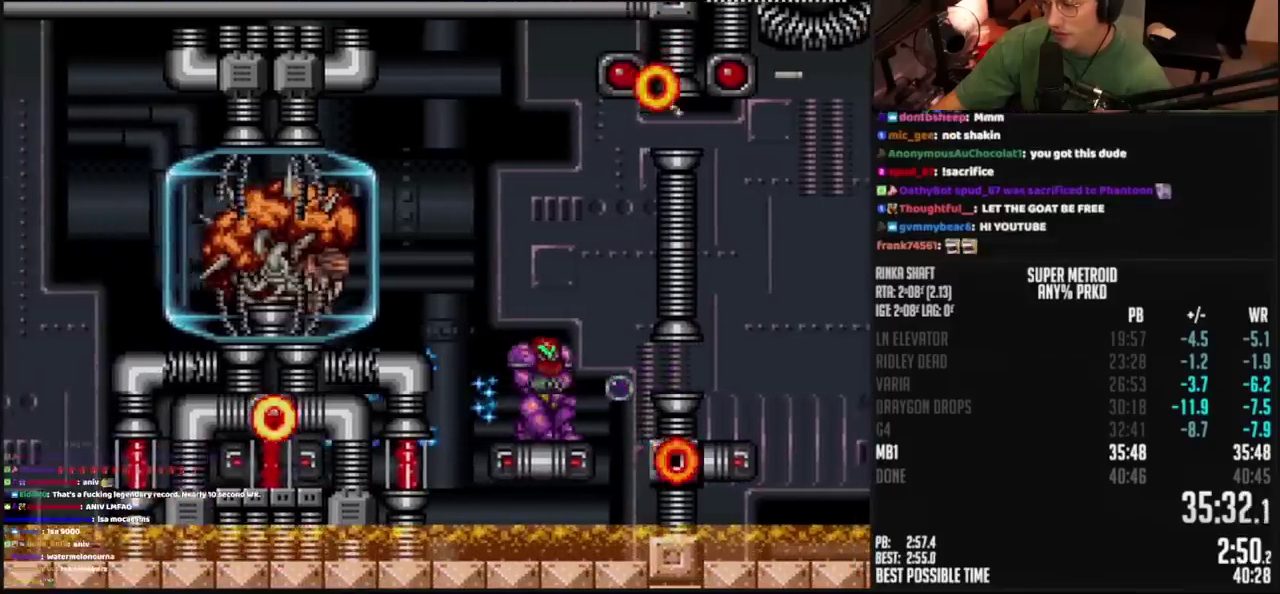
{"buttons": ["TRIANGLE", "R1"], "events": [[150, "TRIANGLE", "down"], [233, "TRIANGLE", "up"], [283, "R1", "down"], [500, "TRIANGLE", "down"]]}
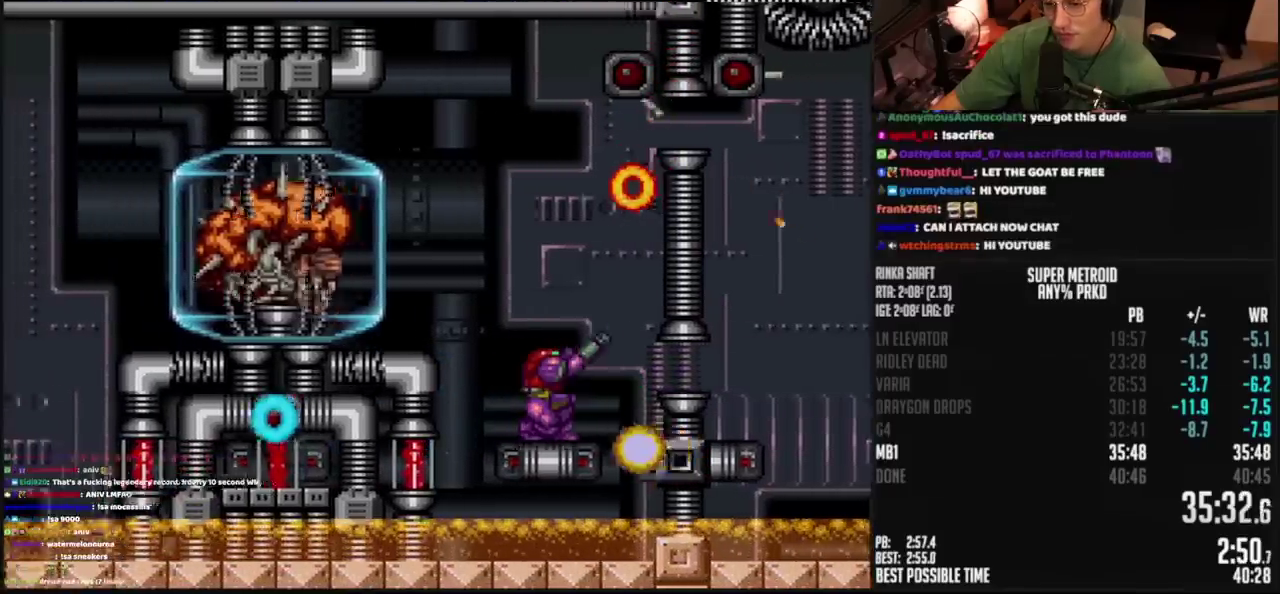
{"buttons": ["DPAD_LEFT"], "events": [[100, "TRIANGLE", "up"], [317, "TRIANGLE", "down"], [383, "R1", "up"], [383, "TRIANGLE", "up"], [450, "DPAD_LEFT", "down"]]}
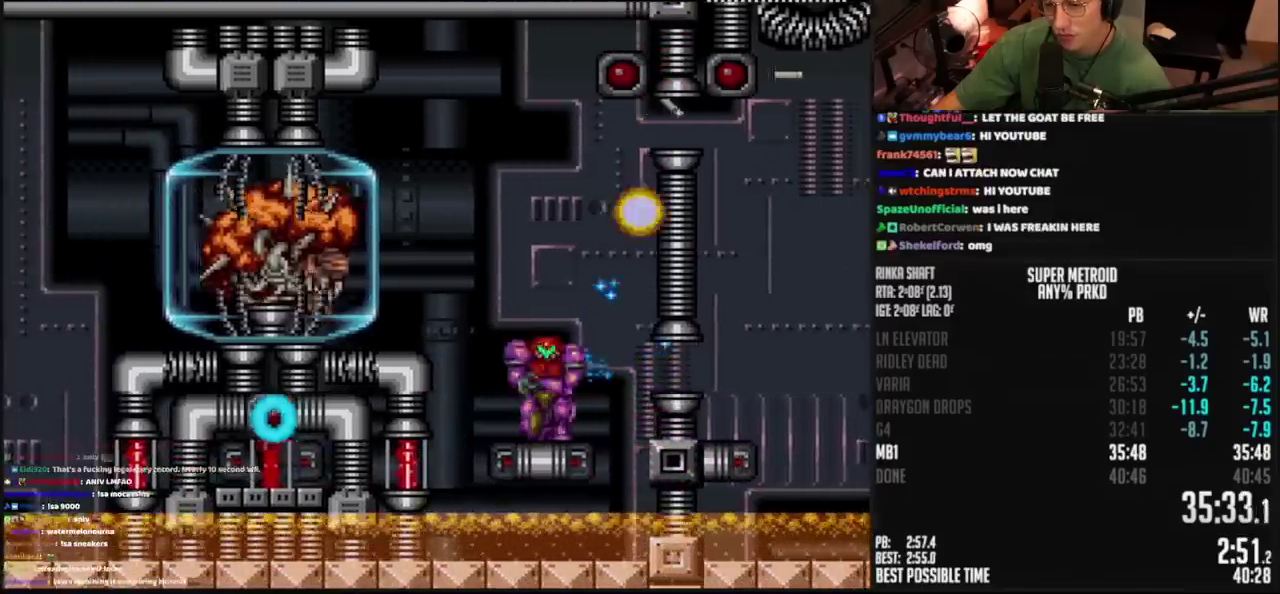
{"buttons": ["TRIANGLE", "R1"], "events": [[67, "DPAD_LEFT", "up"], [100, "TRIANGLE", "down"], [183, "DPAD_LEFT", "down"], [183, "TRIANGLE", "up"], [267, "SQUARE", "down"], [300, "DPAD_LEFT", "up"], [350, "DPAD_DOWN", "down"], [350, "R1", "down"], [350, "SQUARE", "up"], [417, "DPAD_DOWN", "up"], [467, "TRIANGLE", "down"]]}
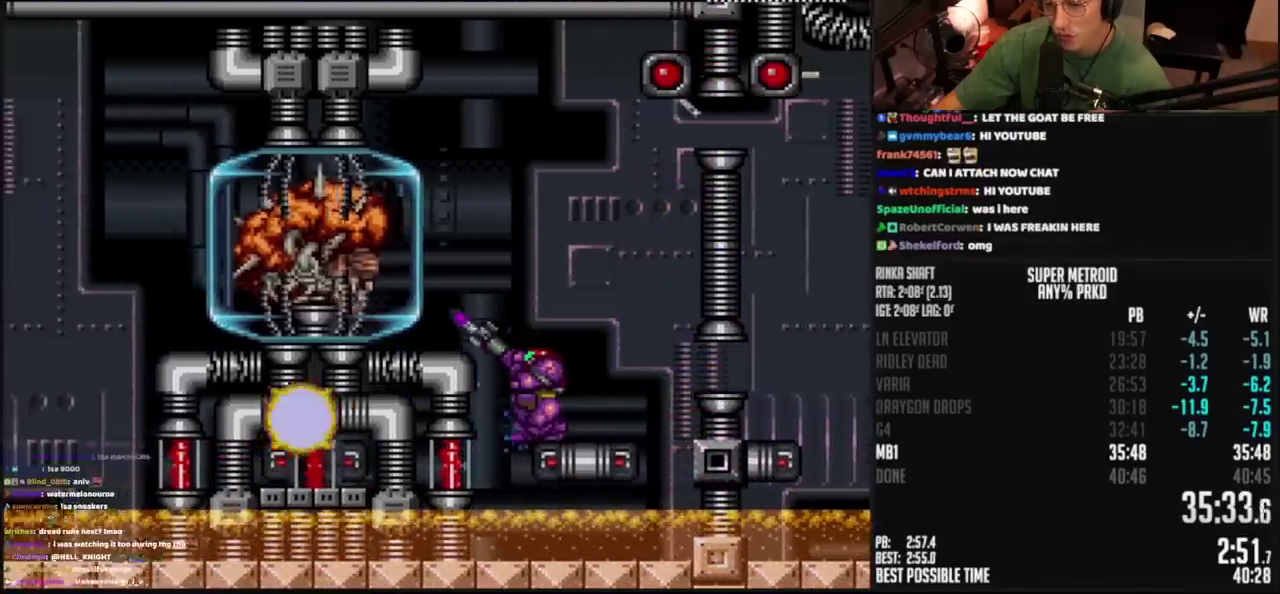
{"buttons": ["TRIANGLE", "R1"], "events": [[83, "TRIANGLE", "up"], [150, "TRIANGLE", "down"], [233, "TRIANGLE", "up"], [317, "TRIANGLE", "down"], [400, "TRIANGLE", "up"], [500, "TRIANGLE", "down"]]}
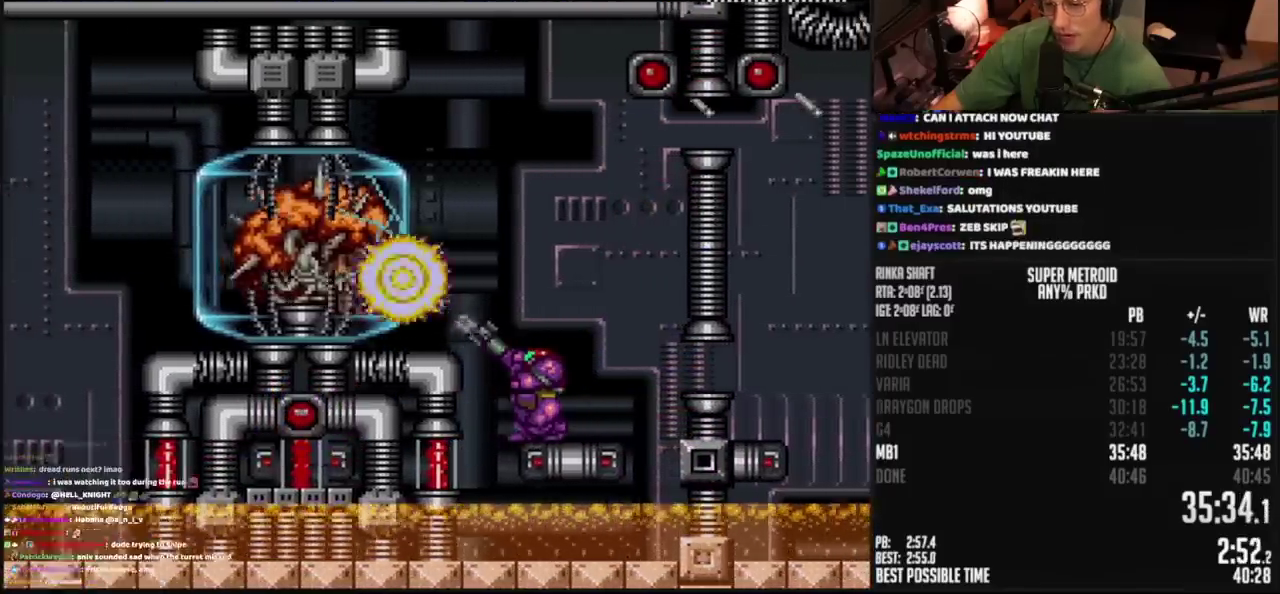
{"buttons": ["TRIANGLE", "R1"], "events": [[67, "TRIANGLE", "up"], [133, "TRIANGLE", "down"], [200, "TRIANGLE", "up"], [317, "TRIANGLE", "down"], [383, "TRIANGLE", "up"], [483, "TRIANGLE", "down"]]}
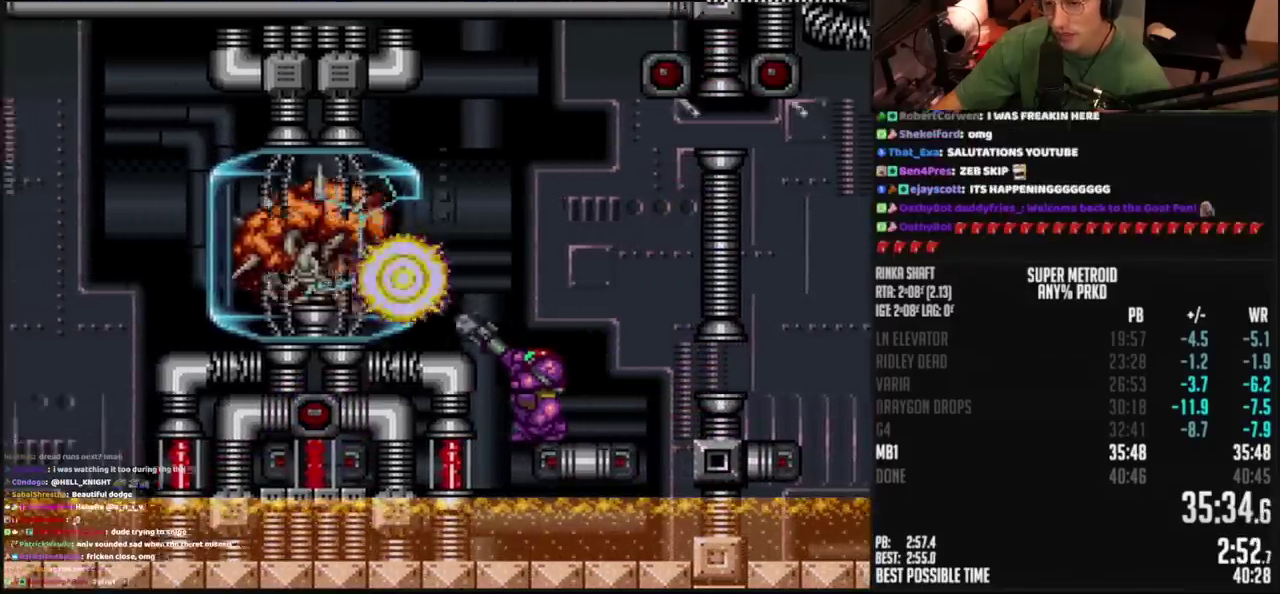
{"buttons": ["R1"], "events": [[250, "TRIANGLE", "up"], [333, "TRIANGLE", "down"], [417, "TRIANGLE", "up"]]}
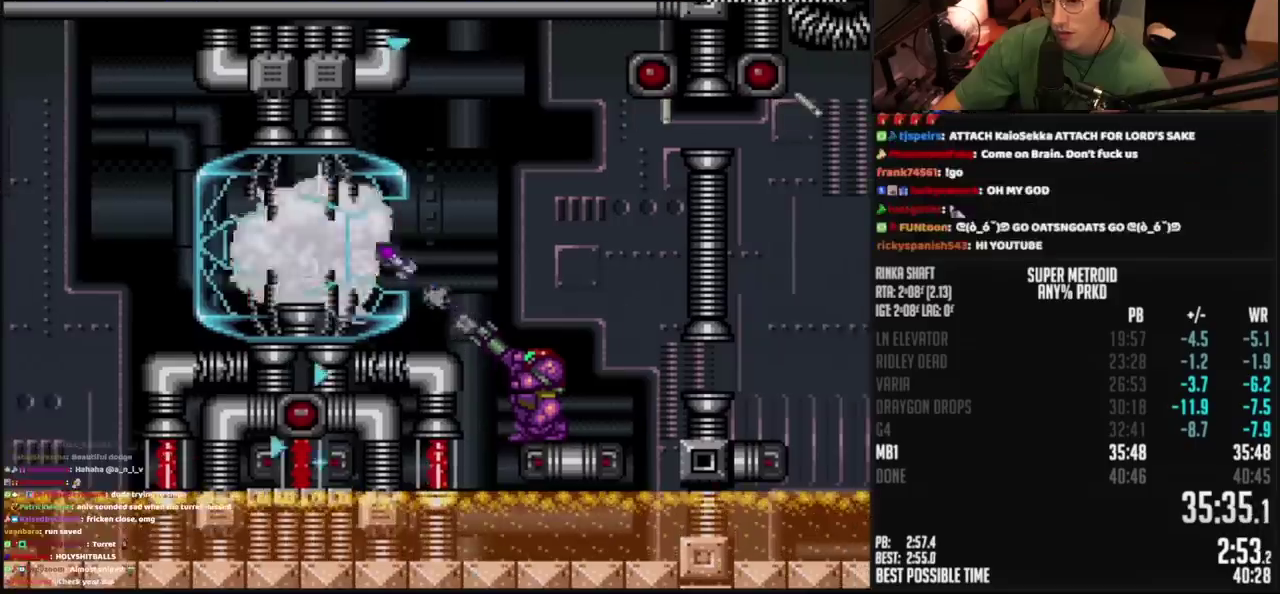
{"buttons": ["R1"], "events": [[33, "TRIANGLE", "down"], [83, "TRIANGLE", "up"], [183, "TRIANGLE", "down"], [283, "TRIANGLE", "up"], [383, "TRIANGLE", "down"], [467, "TRIANGLE", "up"]]}
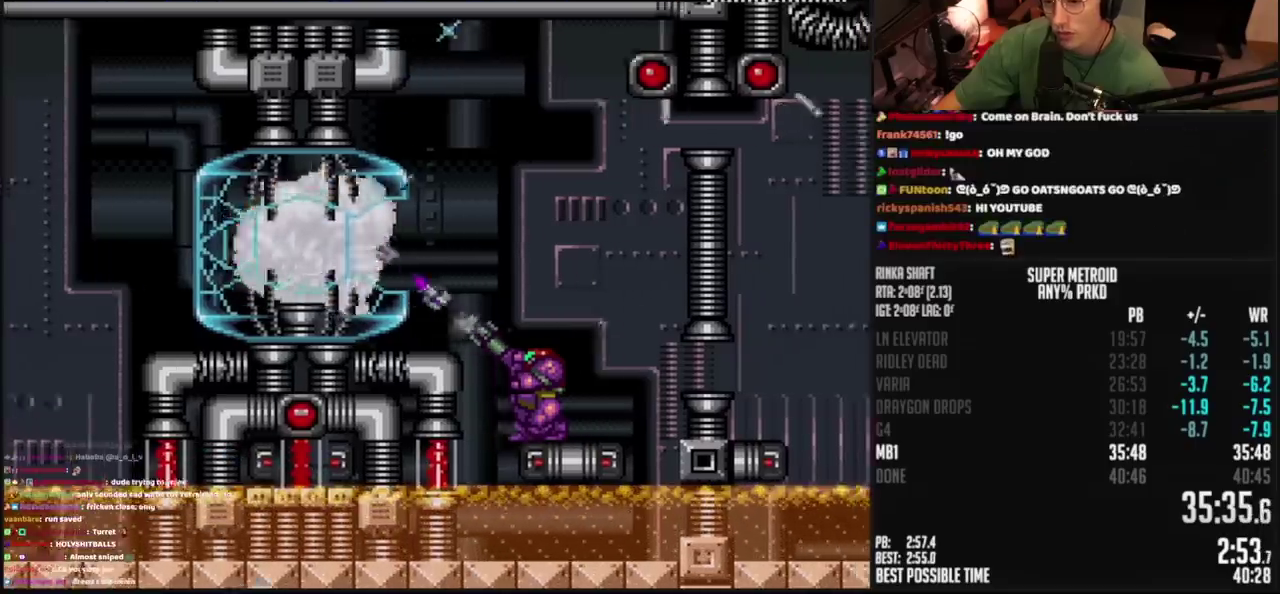
{"buttons": ["R1"], "events": [[83, "TRIANGLE", "down"], [150, "TRIANGLE", "up"], [233, "TRIANGLE", "down"], [333, "TRIANGLE", "up"], [433, "TRIANGLE", "down"], [483, "TRIANGLE", "up"]]}
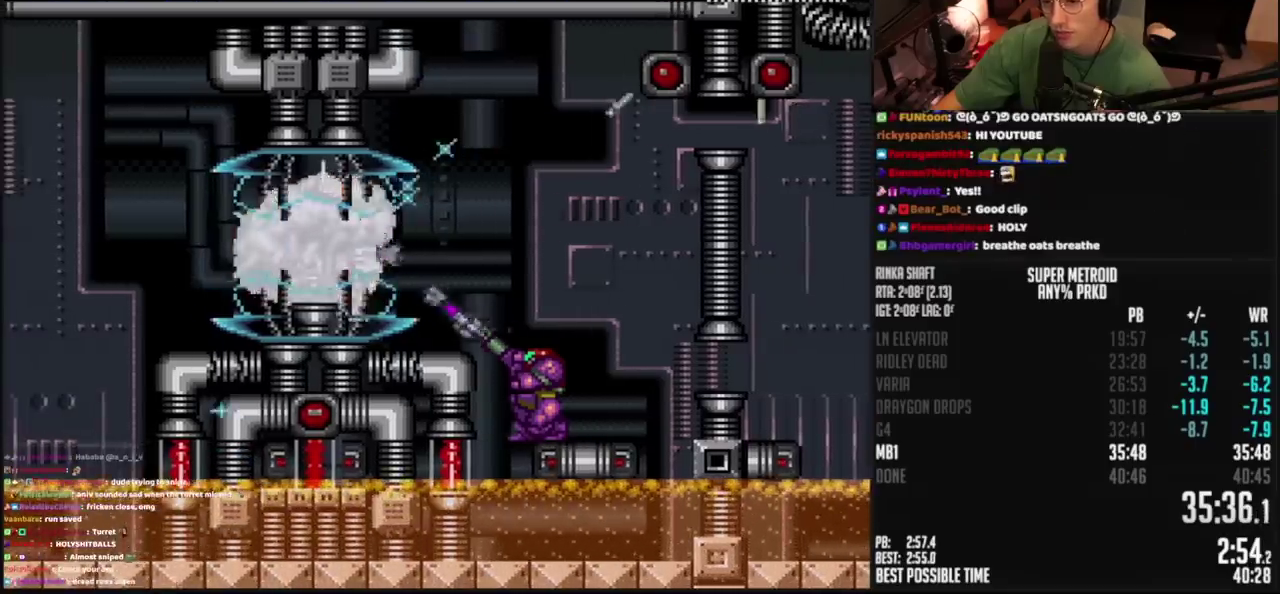
{"buttons": ["R1"], "events": [[83, "SQUARE", "down"], [167, "SQUARE", "up"], [217, "TRIANGLE", "down"], [283, "TRIANGLE", "up"]]}
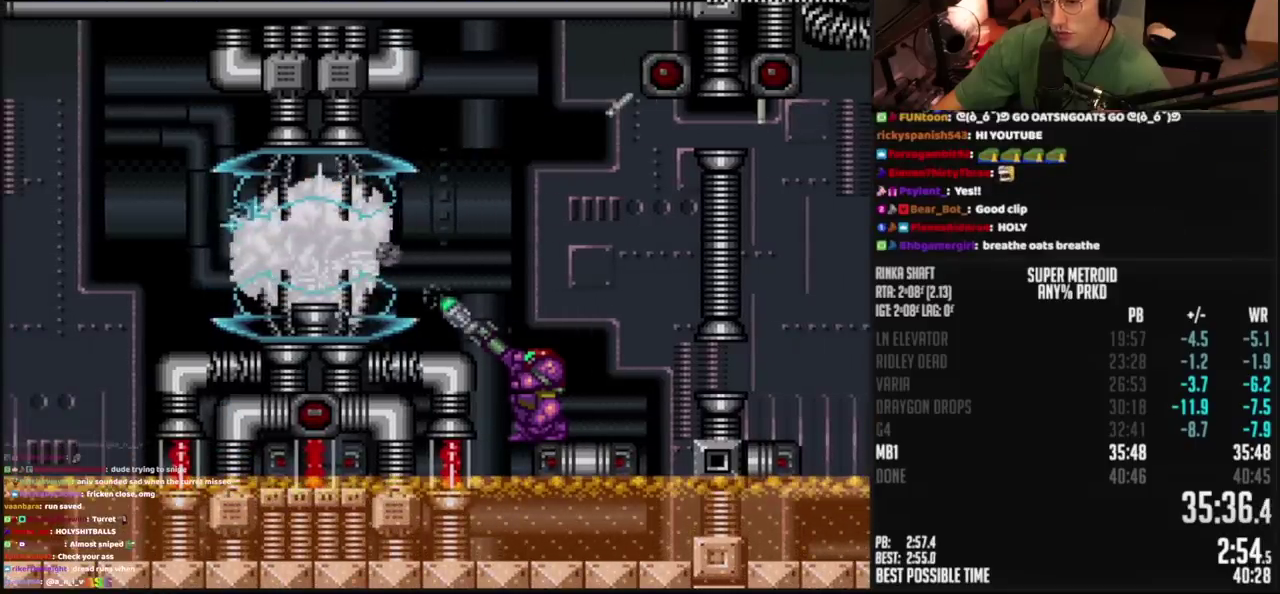
{"buttons": ["R1"], "events": []}
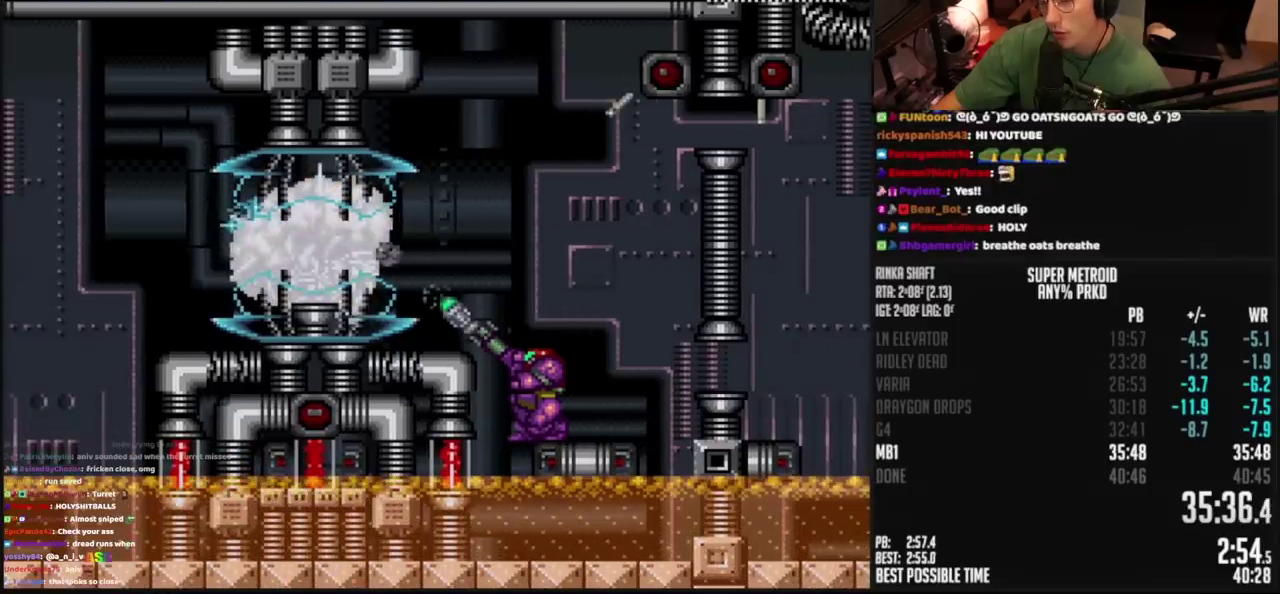
{"buttons": ["R1"], "events": []}
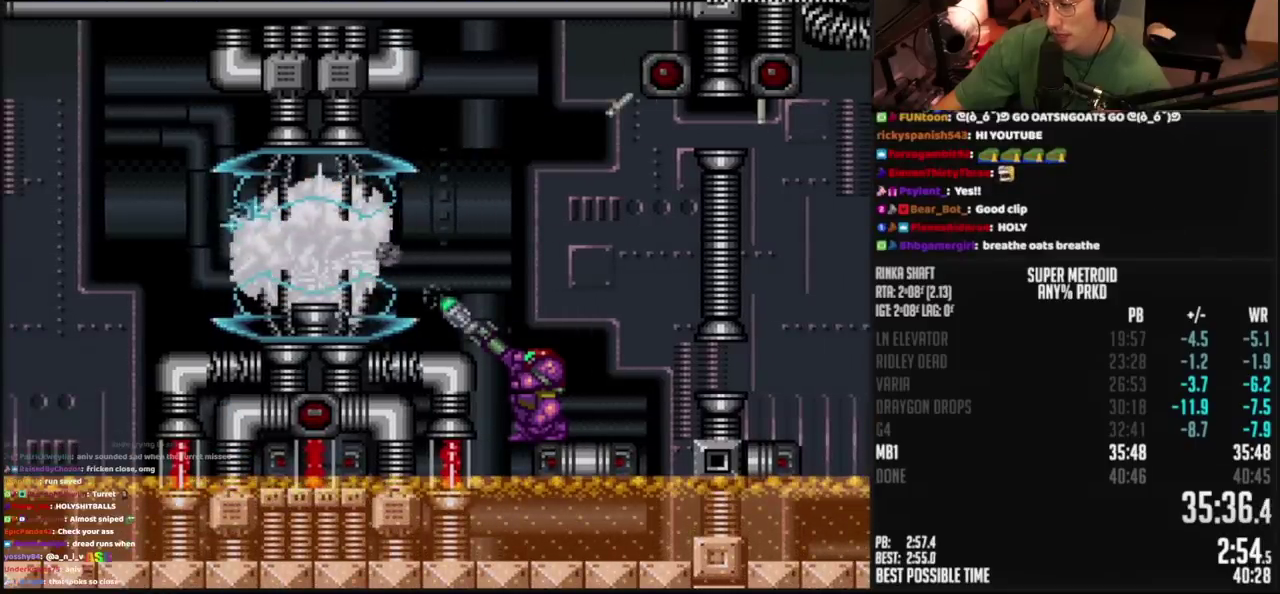
{"buttons": ["R1"], "events": []}
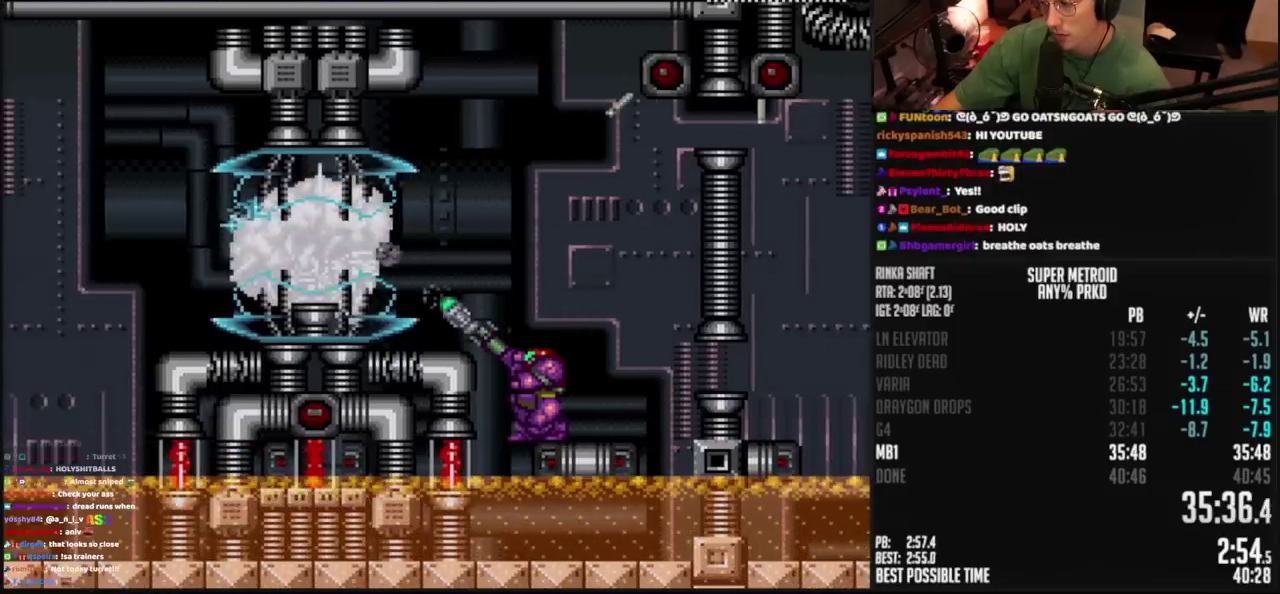
{"buttons": ["R1"], "events": []}
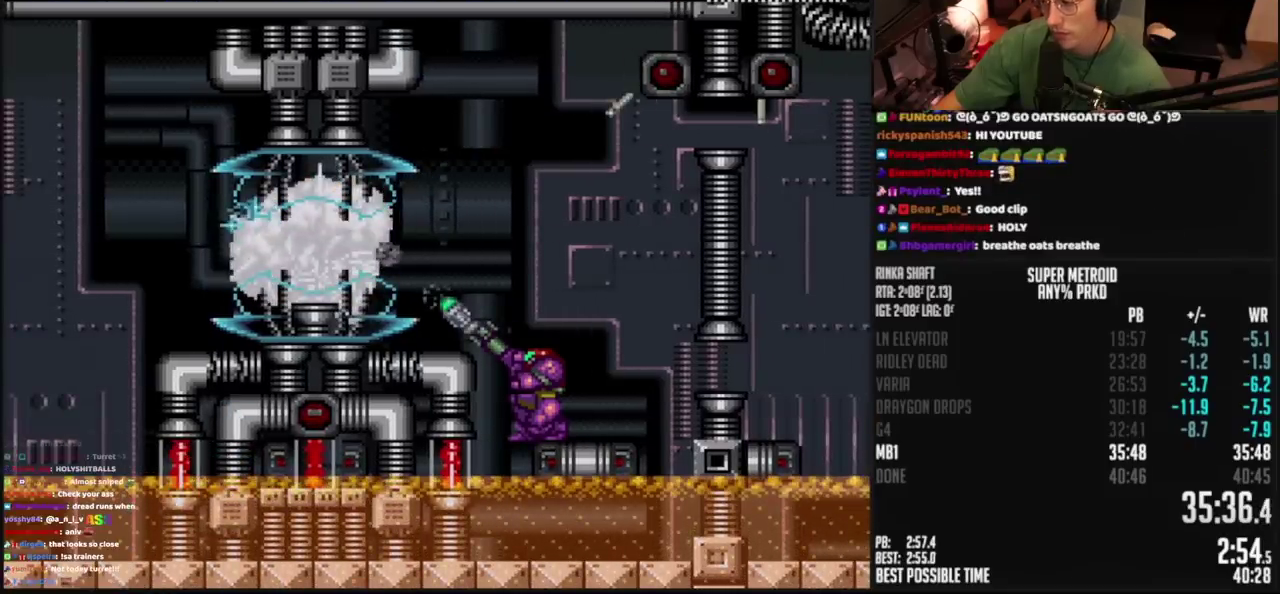
{"buttons": ["R1"], "events": []}
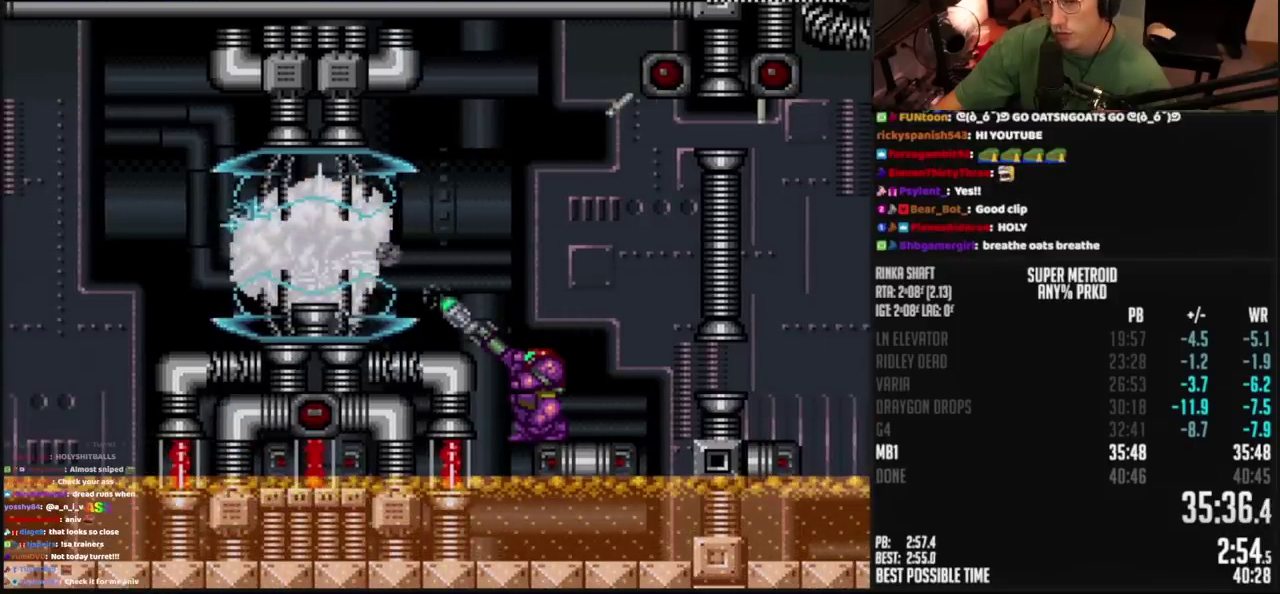
{"buttons": ["R1"], "events": []}